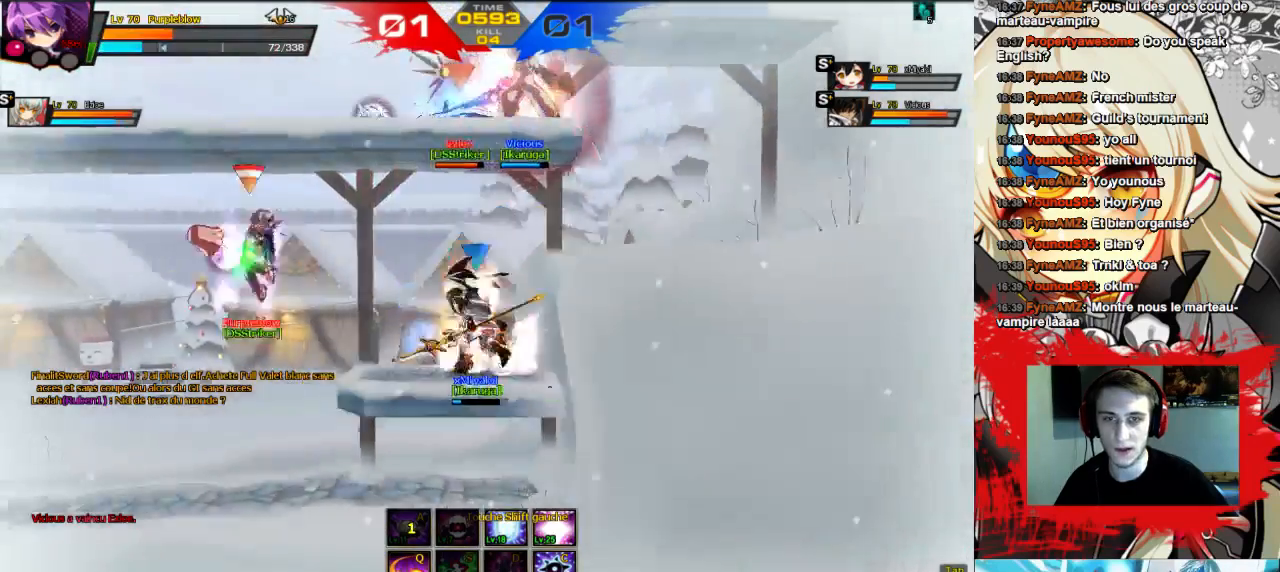
Gameplay with keyboard; each line is a JSON object with the keys held at the frame after it. "events" lists presses ("down") and releases ("up") of "comma", "down", "left", "right", "shift", "up", "w" and "x" between this image and that frame as [ms after this image, input, new state], when the widget could be followed in between. No other keys are recorded. Mouse input is not recorded.
{"keys": ["right", "w"], "events": [[133, "left", "up"], [300, "right", "down"], [367, "right", "up"], [400, "right", "down"], [500, "w", "down"]]}
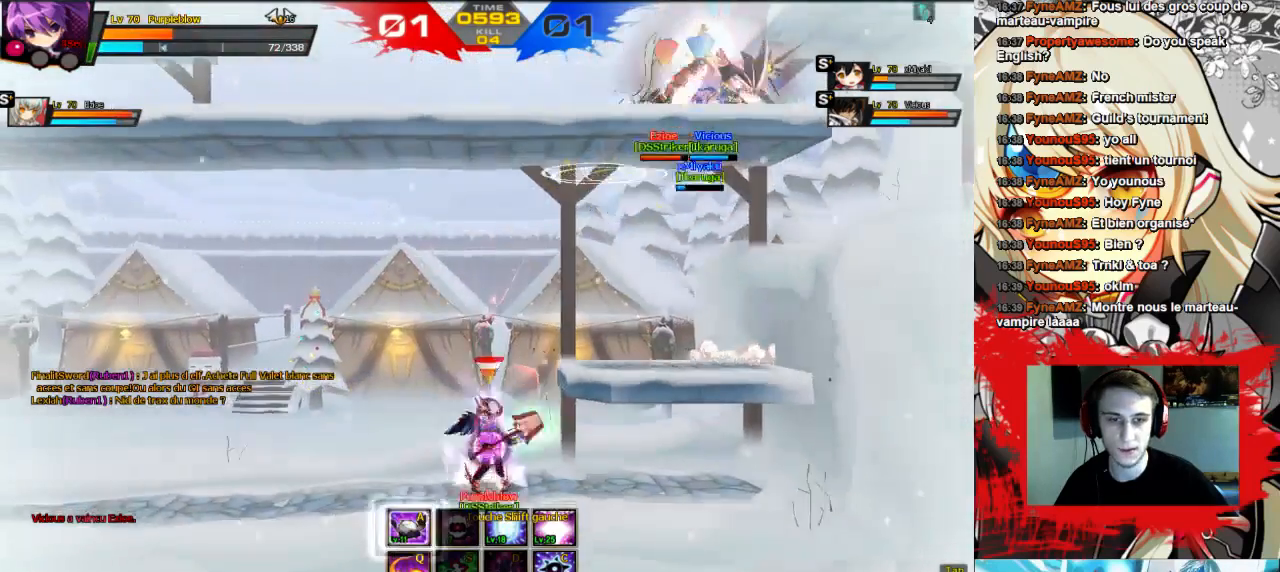
{"keys": ["right"], "events": [[67, "x", "down"], [133, "w", "up"], [167, "x", "up"], [233, "x", "down"], [300, "x", "up"], [367, "x", "down"], [433, "x", "up"]]}
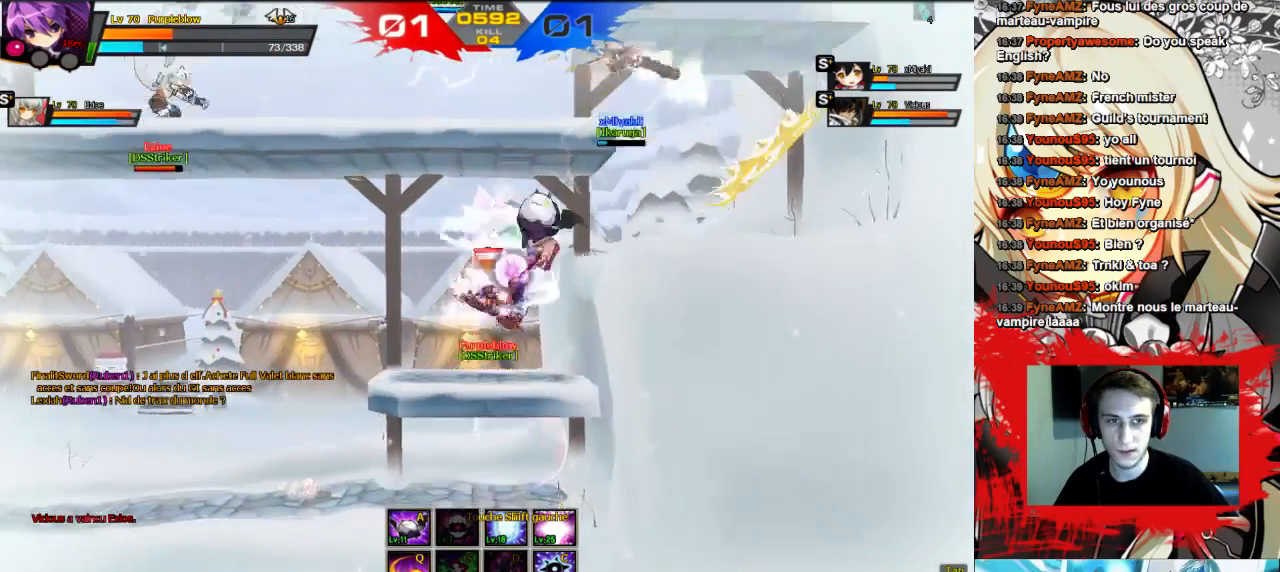
{"keys": ["right"], "events": [[33, "x", "down"], [100, "x", "up"], [167, "x", "down"], [233, "x", "up"], [300, "x", "down"], [433, "x", "up"]]}
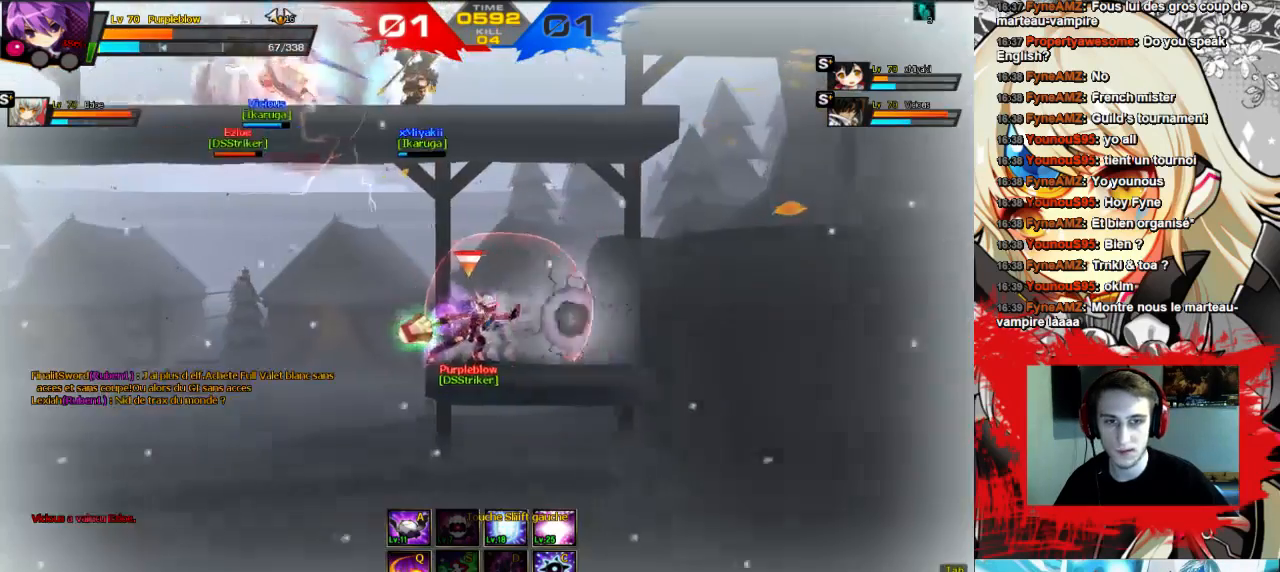
{"keys": [], "events": [[33, "right", "up"]]}
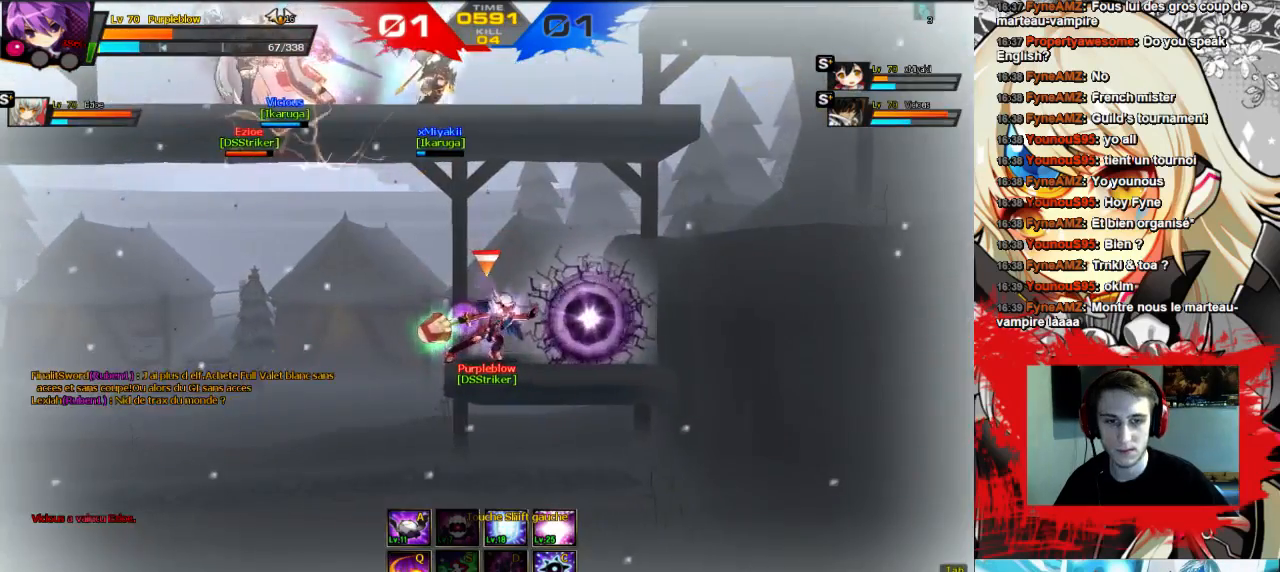
{"keys": ["right"], "events": [[400, "right", "down"]]}
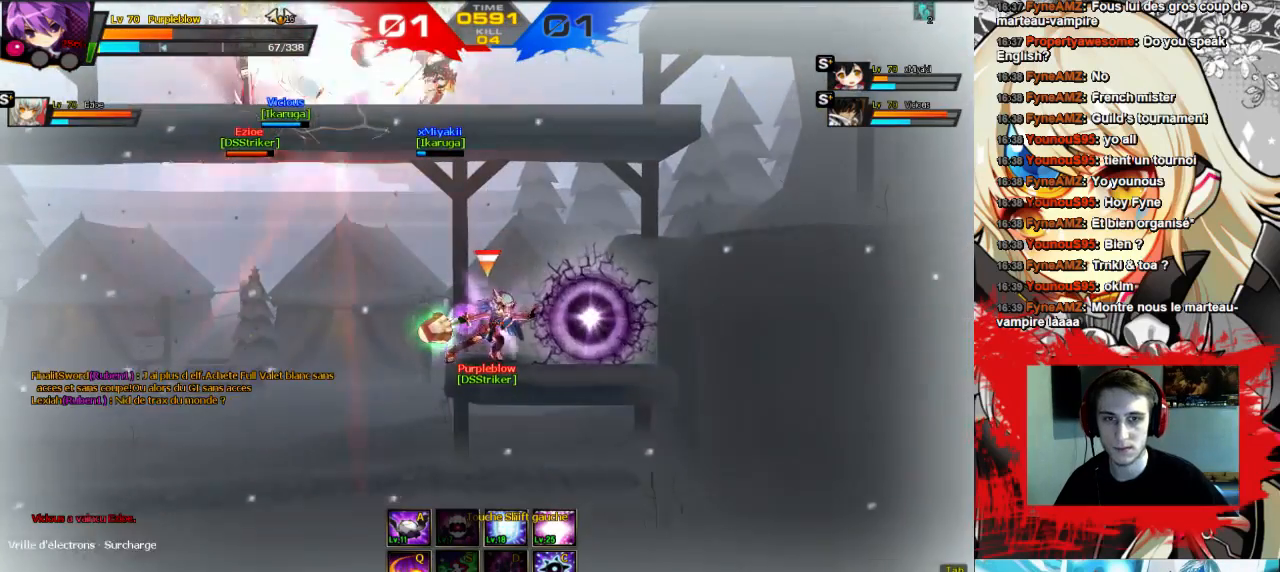
{"keys": ["right"], "events": []}
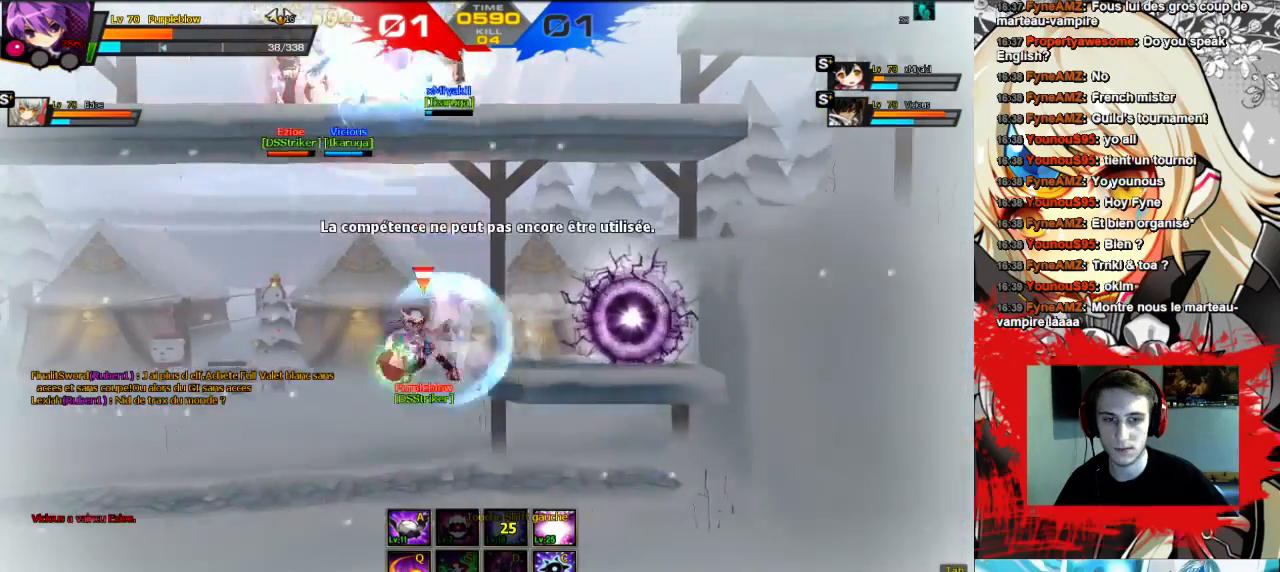
{"keys": ["right", "up"], "events": [[200, "right", "up"], [300, "right", "down"], [333, "right", "up"], [400, "right", "down"], [467, "up", "down"]]}
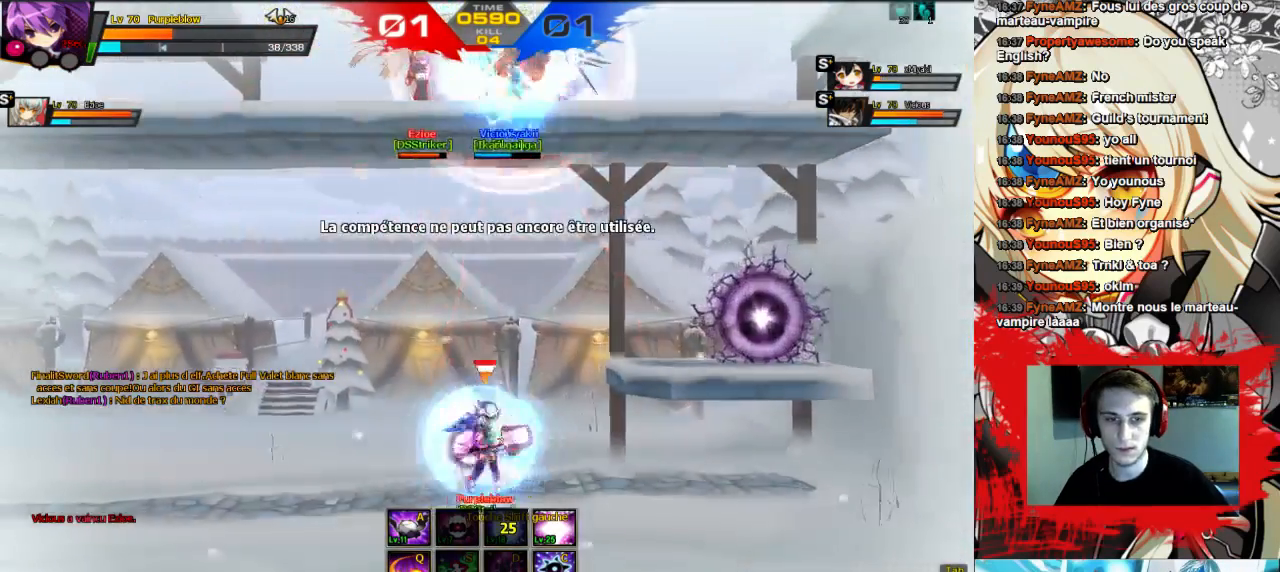
{"keys": ["right", "up"], "events": [[100, "up", "up"], [467, "up", "down"]]}
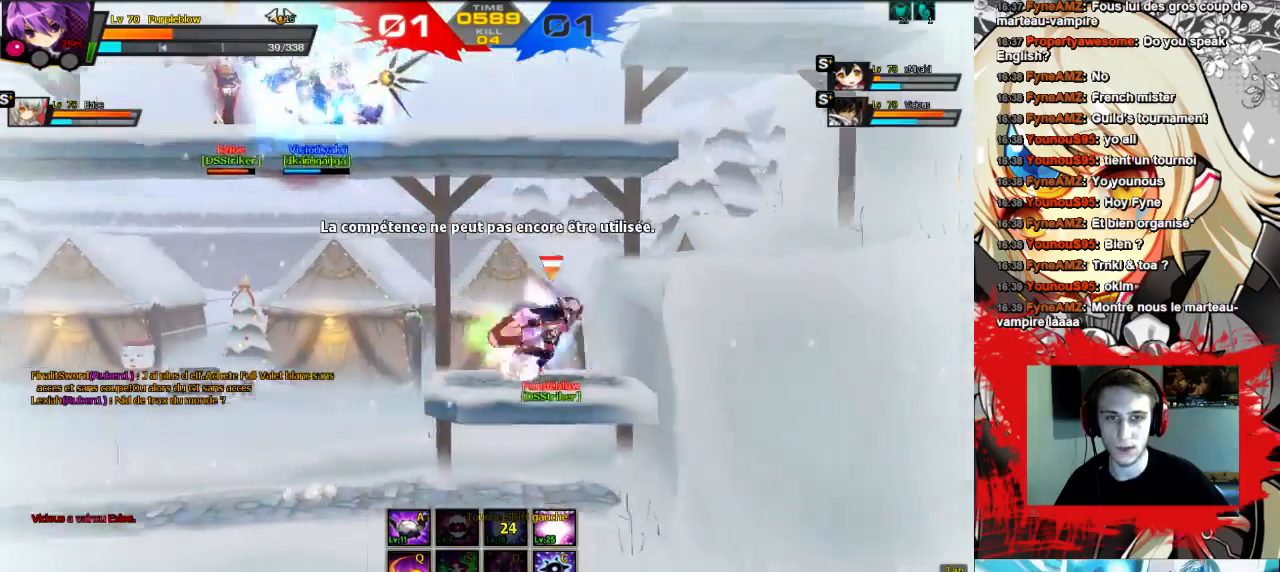
{"keys": [], "events": [[133, "up", "up"], [333, "right", "up"], [400, "left", "down"], [500, "left", "up"]]}
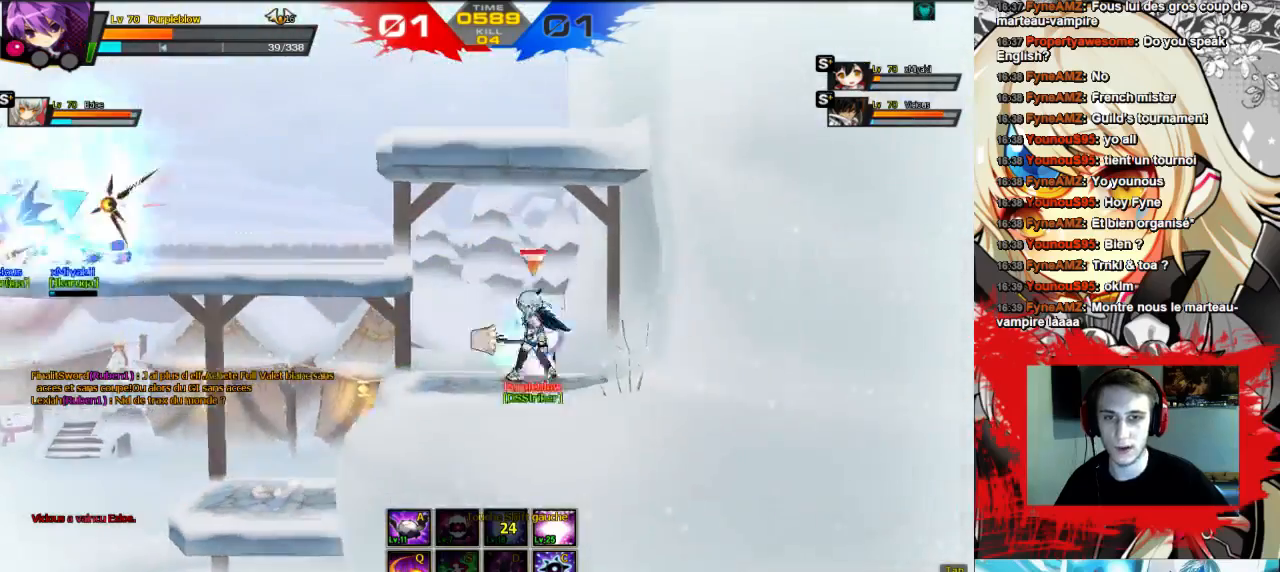
{"keys": [], "events": [[67, "left", "down"], [133, "up", "down"], [333, "up", "up"], [500, "left", "up"]]}
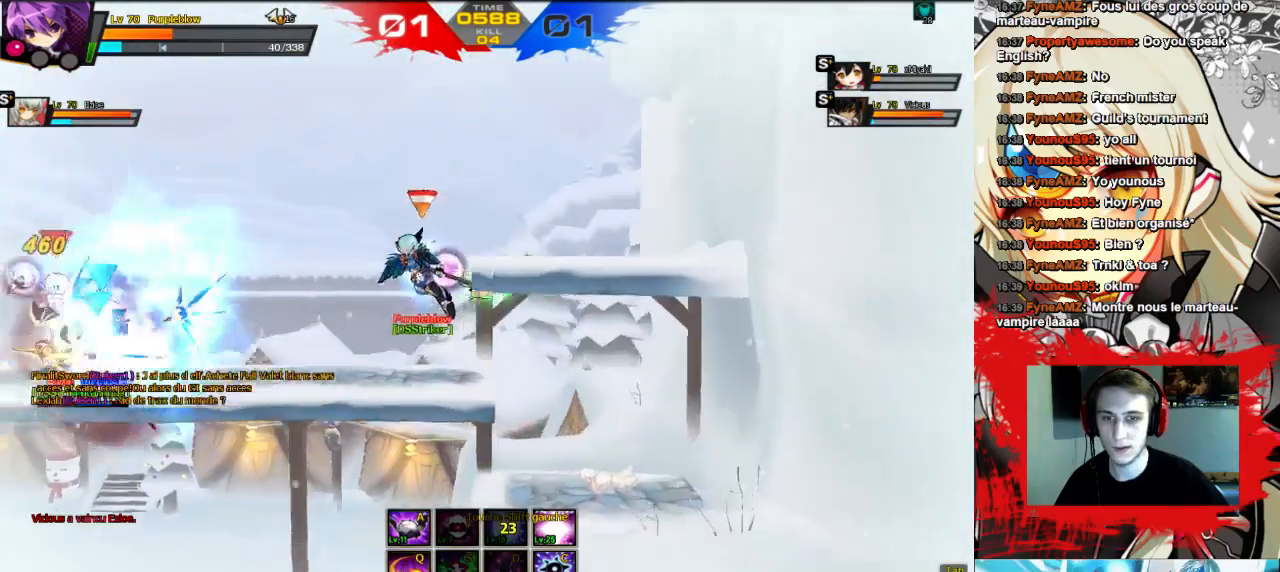
{"keys": [], "events": []}
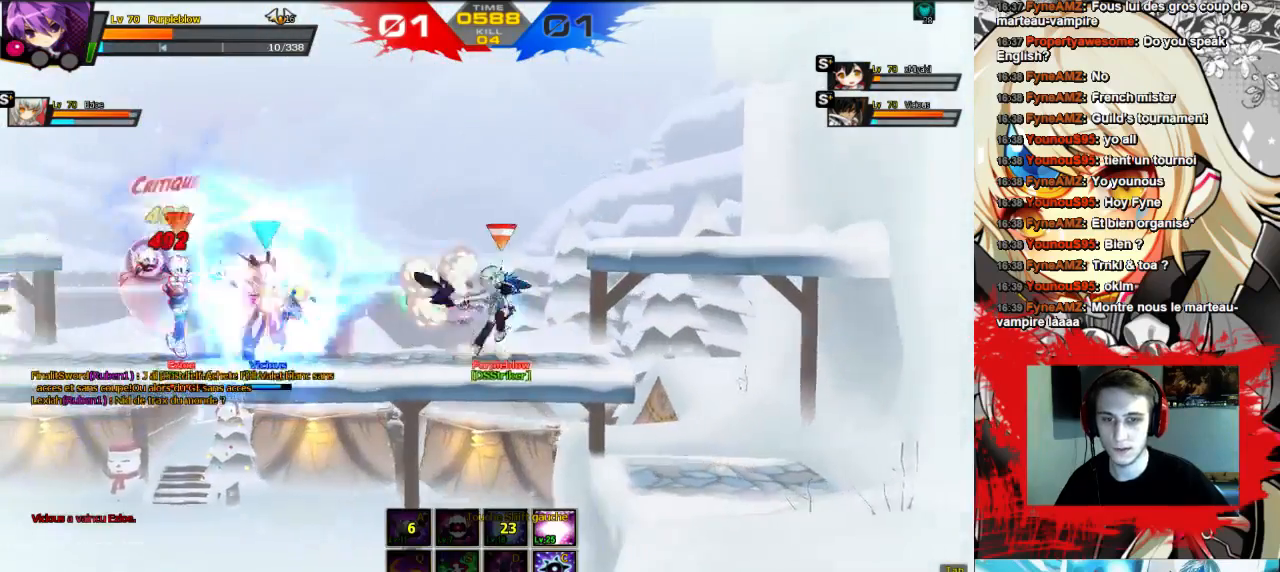
{"keys": ["left"], "events": [[333, "left", "down"], [400, "left", "up"], [500, "left", "down"]]}
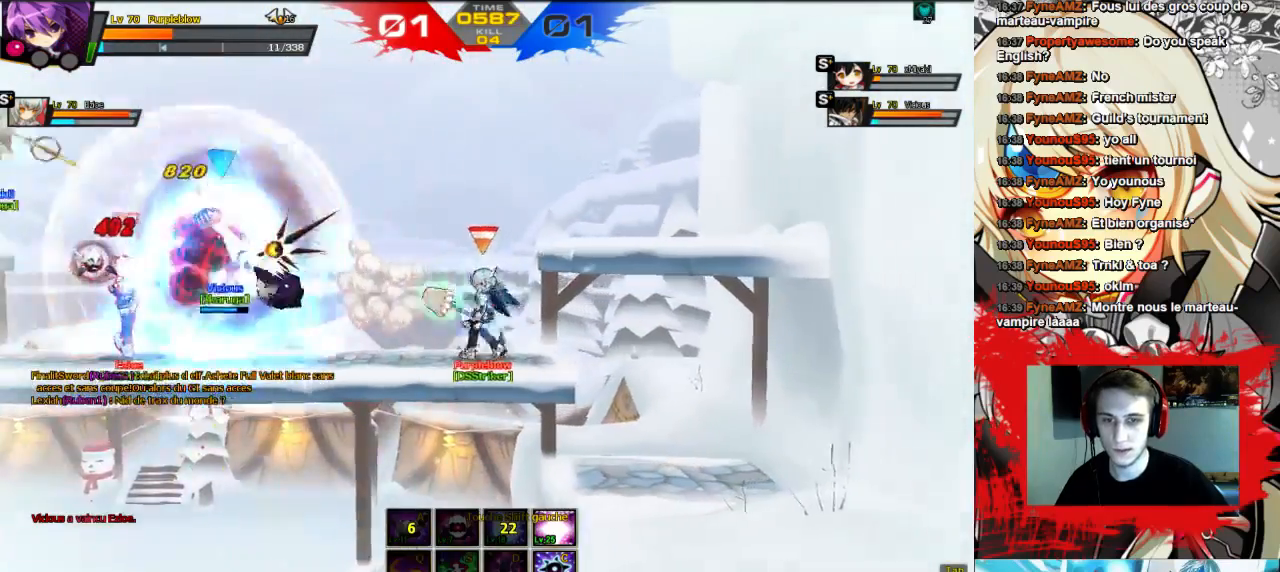
{"keys": ["left", "x"], "events": [[133, "w", "down"], [167, "x", "down"], [267, "w", "up"], [300, "x", "up"], [367, "x", "down"], [433, "x", "up"], [500, "x", "down"]]}
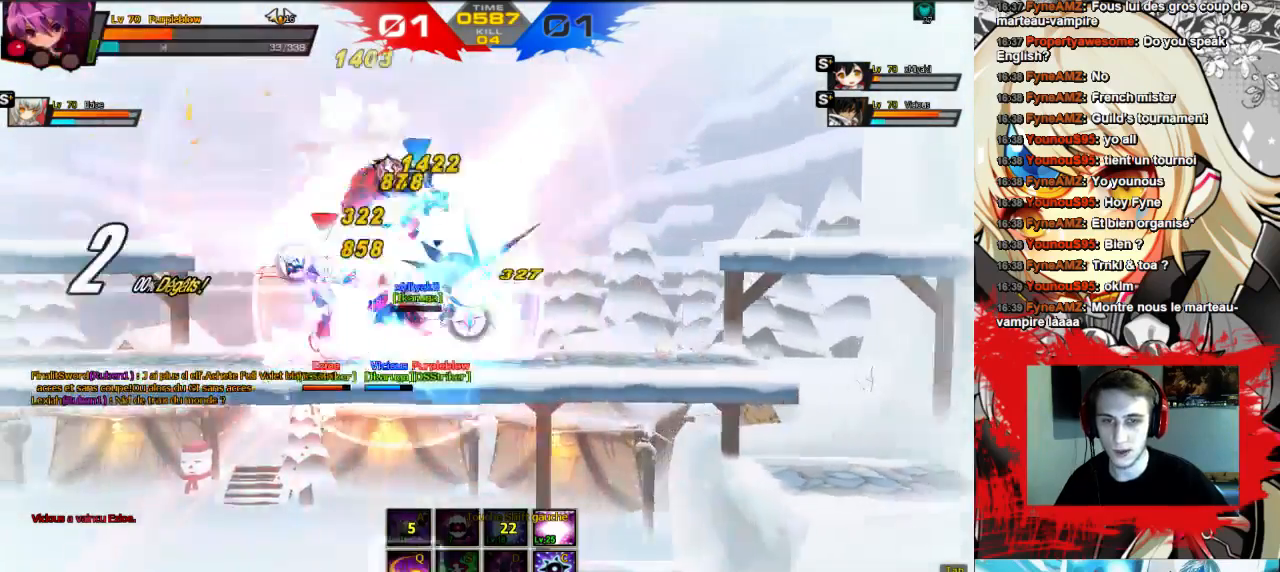
{"keys": [], "events": [[67, "x", "up"], [133, "x", "down"], [200, "x", "up"], [267, "x", "down"], [333, "x", "up"], [467, "left", "up"]]}
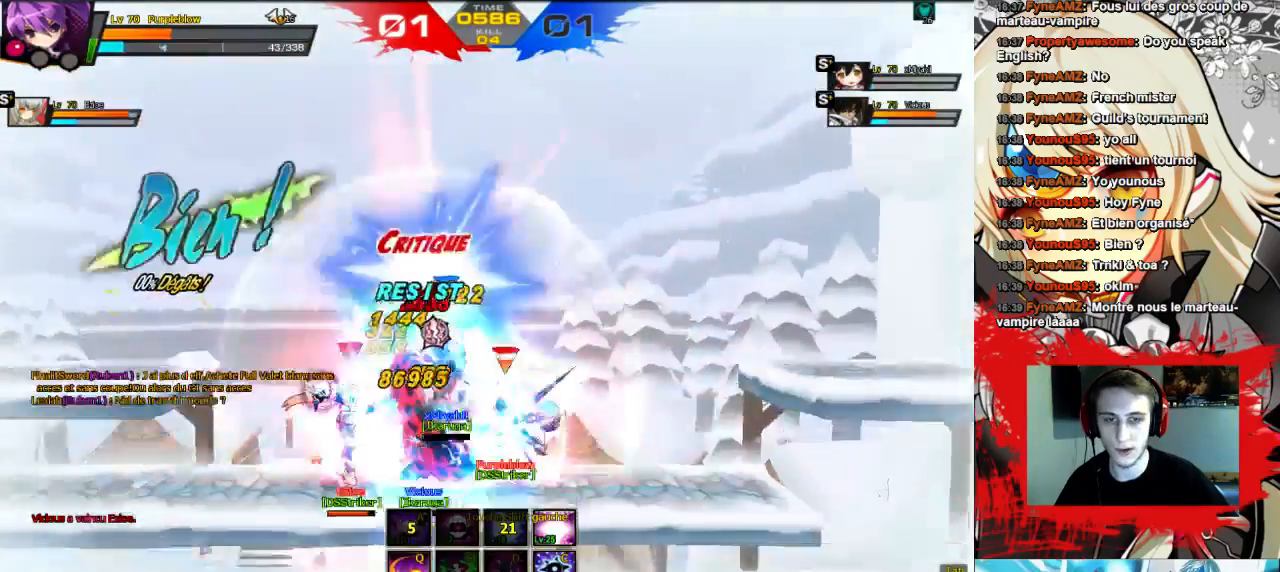
{"keys": ["left"], "events": [[433, "left", "down"]]}
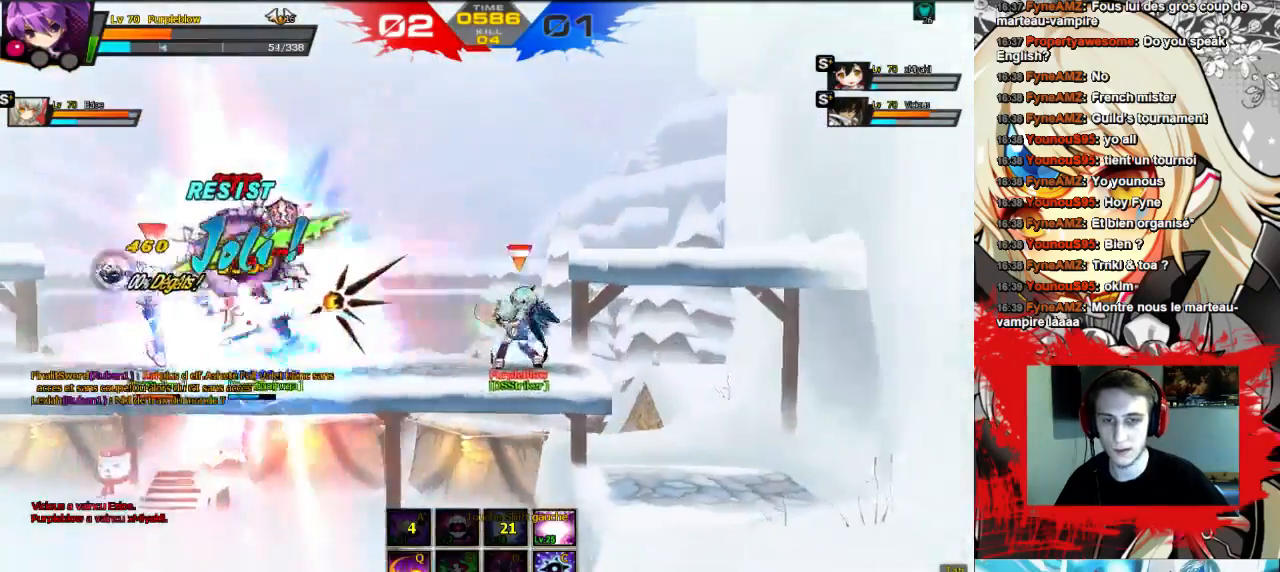
{"keys": ["left"], "events": [[33, "left", "up"], [100, "left", "down"]]}
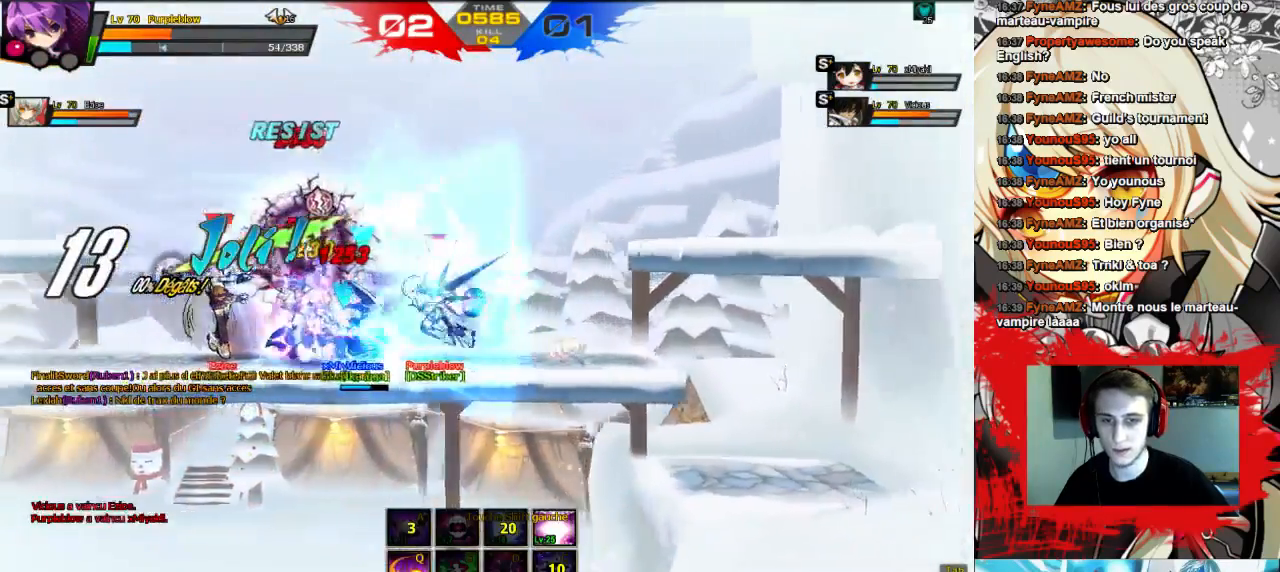
{"keys": [], "events": [[167, "left", "up"]]}
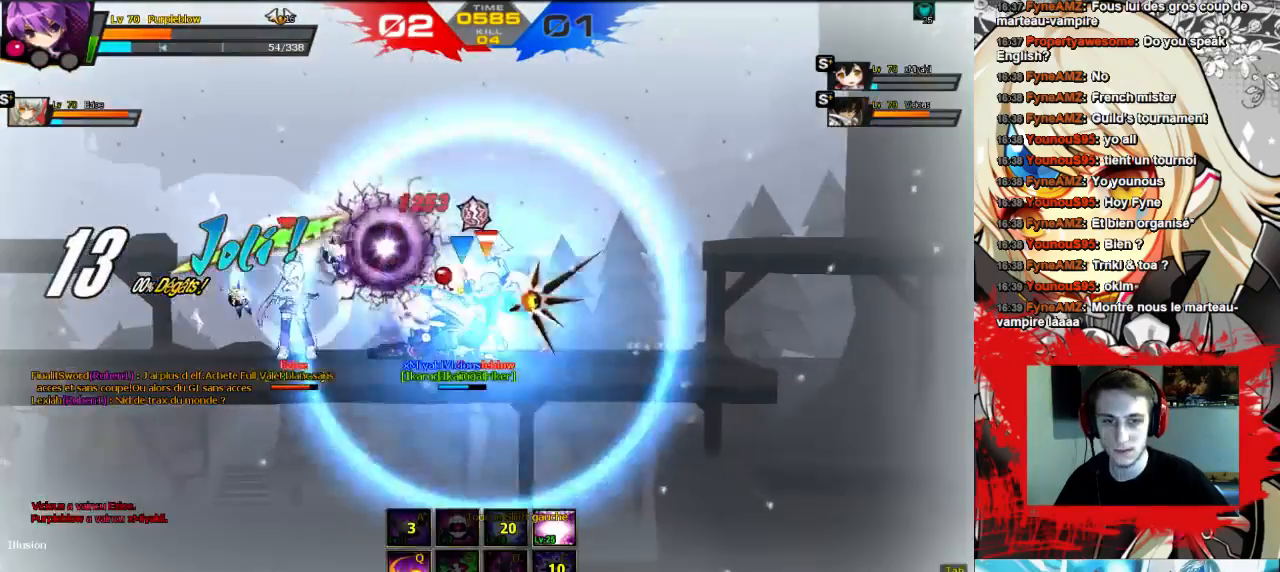
{"keys": ["right", "up"], "events": [[33, "right", "down"], [100, "right", "up"], [200, "right", "down"], [233, "up", "down"]]}
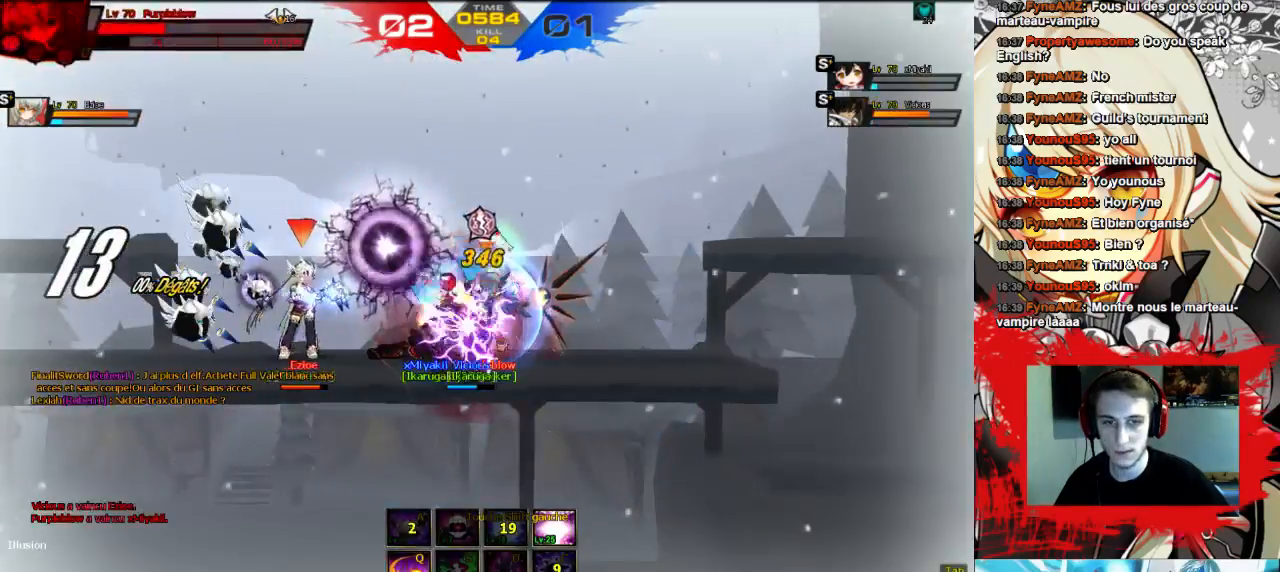
{"keys": ["left", "shift", "up"], "events": [[167, "left", "down"], [167, "right", "up"], [167, "up", "up"], [300, "up", "down"], [500, "shift", "down"]]}
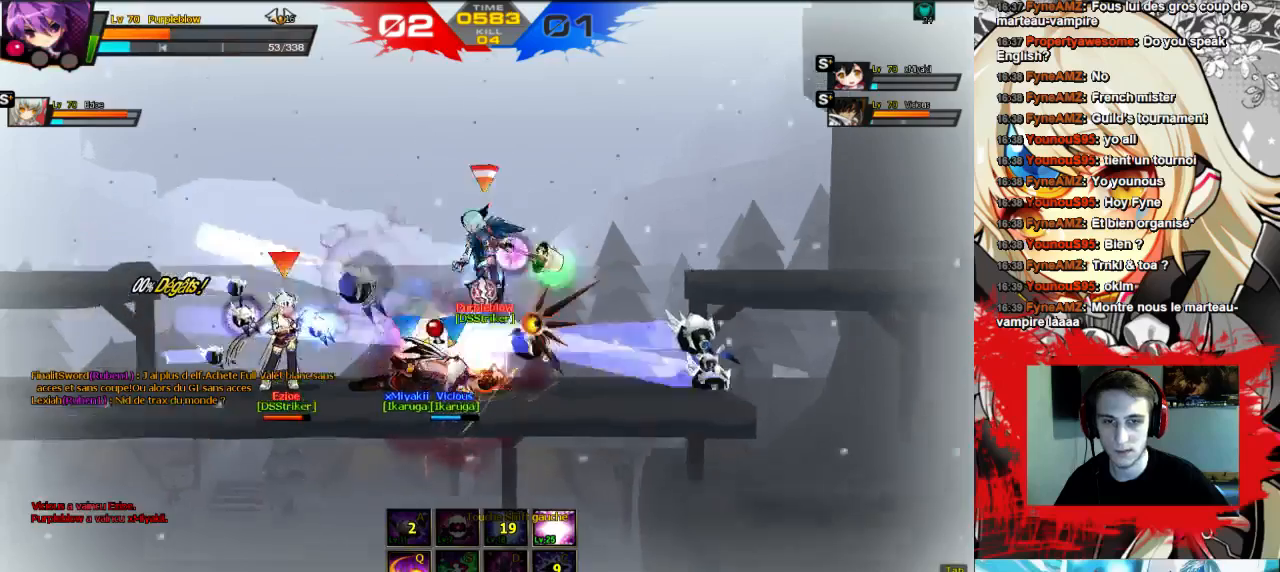
{"keys": ["left"], "events": [[67, "shift", "up"], [133, "shift", "down"], [167, "shift", "up"], [233, "up", "up"]]}
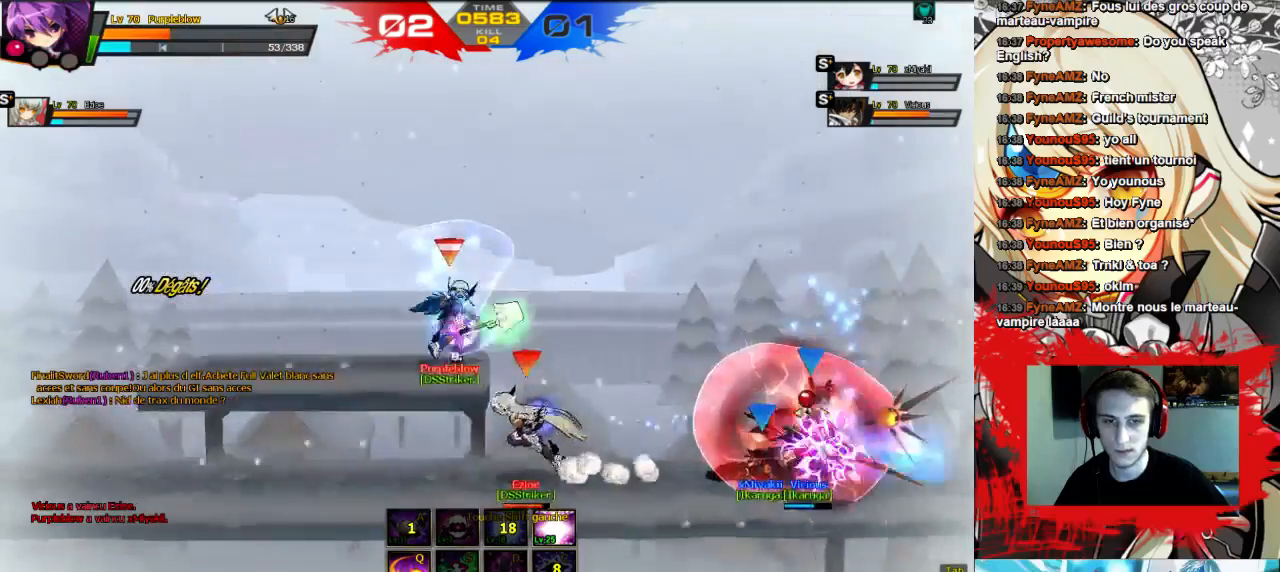
{"keys": [], "events": [[33, "left", "up"], [67, "right", "down"], [233, "right", "up"]]}
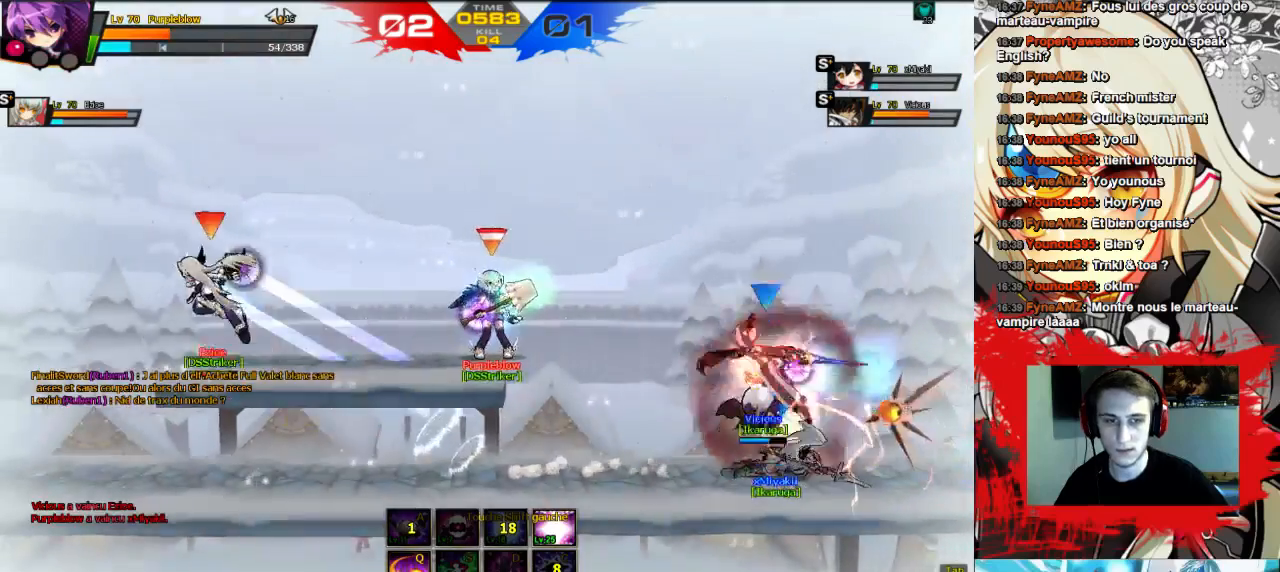
{"keys": ["left"], "events": [[333, "left", "down"], [433, "left", "up"], [467, "left", "down"]]}
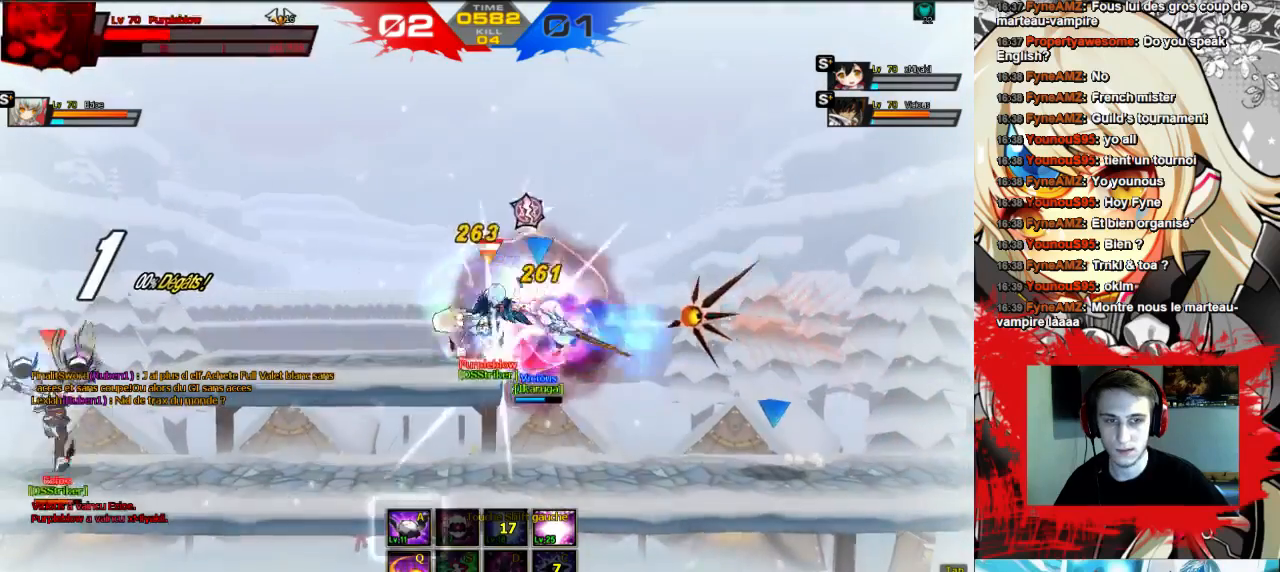
{"keys": ["left"], "events": [[67, "up", "down"], [367, "up", "up"]]}
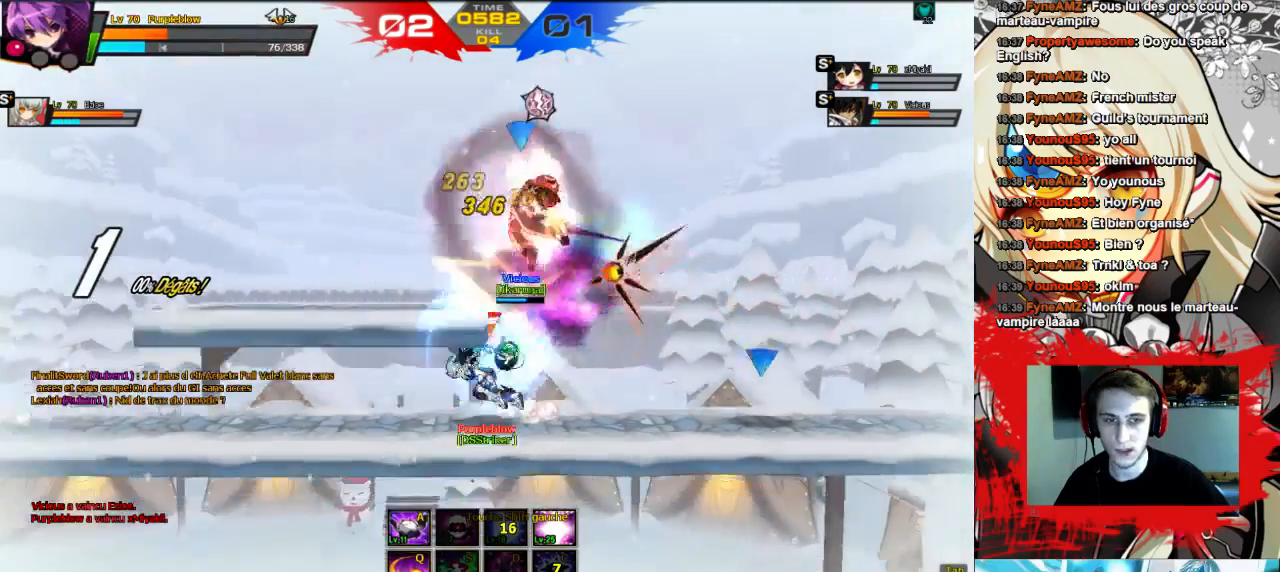
{"keys": ["right"], "events": [[200, "left", "up"], [267, "right", "down"], [400, "right", "up"], [467, "right", "down"]]}
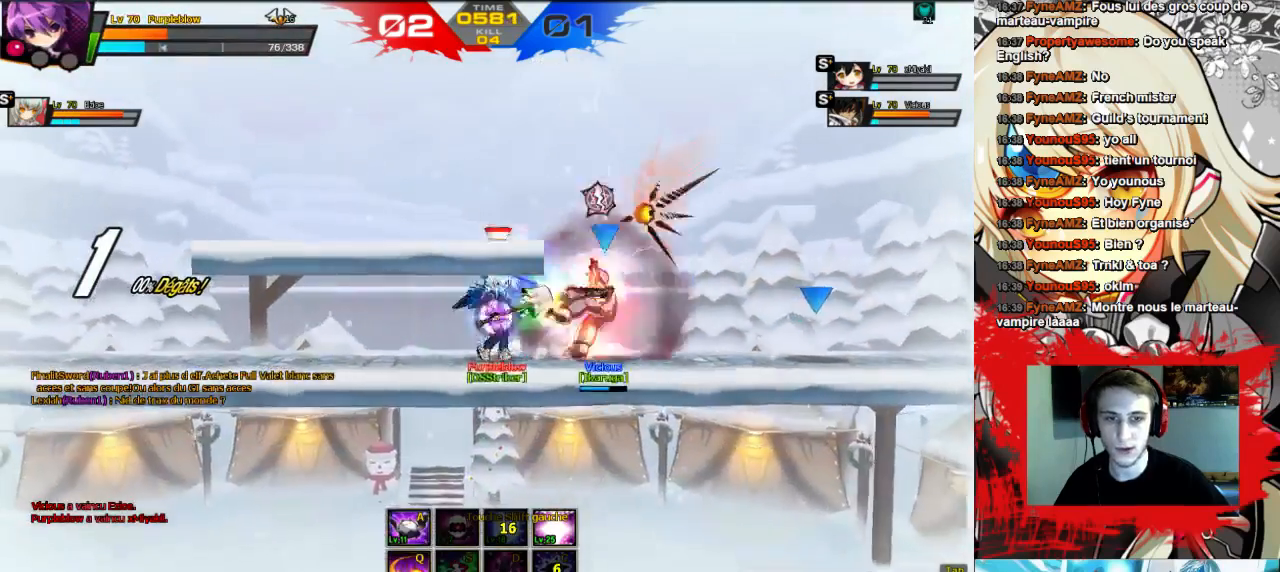
{"keys": [], "events": [[67, "shift", "down"], [133, "shift", "up"], [200, "shift", "down"], [267, "shift", "up"], [467, "right", "up"]]}
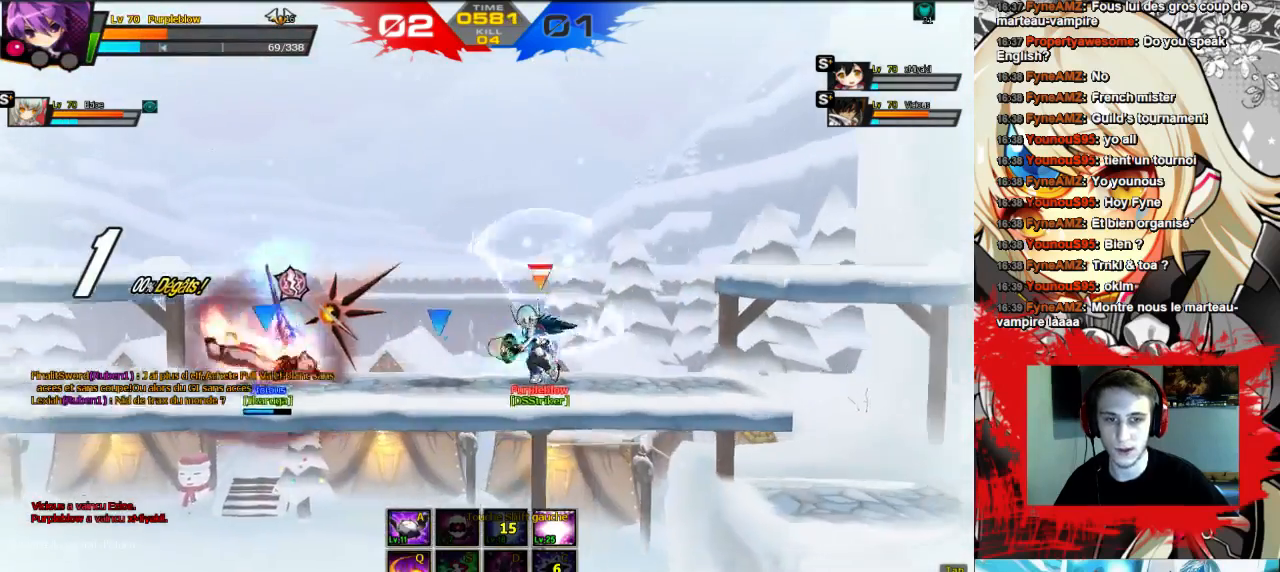
{"keys": [], "events": [[200, "right", "down"], [300, "right", "up"], [367, "right", "down"], [500, "right", "up"]]}
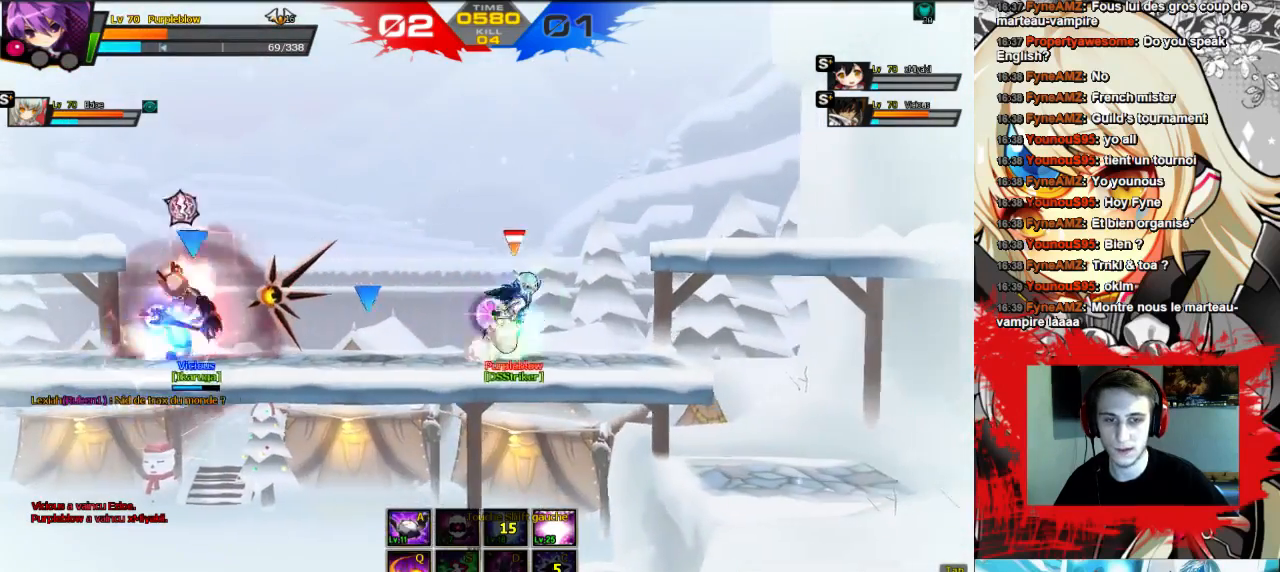
{"keys": [], "events": [[33, "left", "down"], [167, "left", "up"]]}
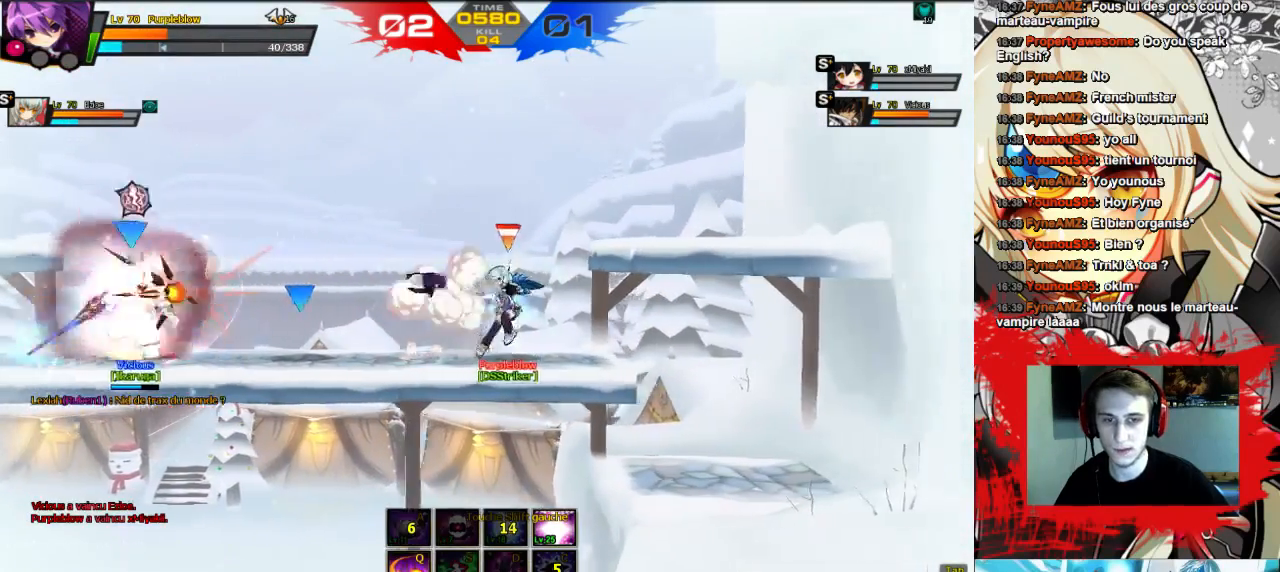
{"keys": ["left", "w", "x"], "events": [[233, "left", "down"], [300, "left", "up"], [367, "left", "down"], [400, "w", "down"], [467, "x", "down"]]}
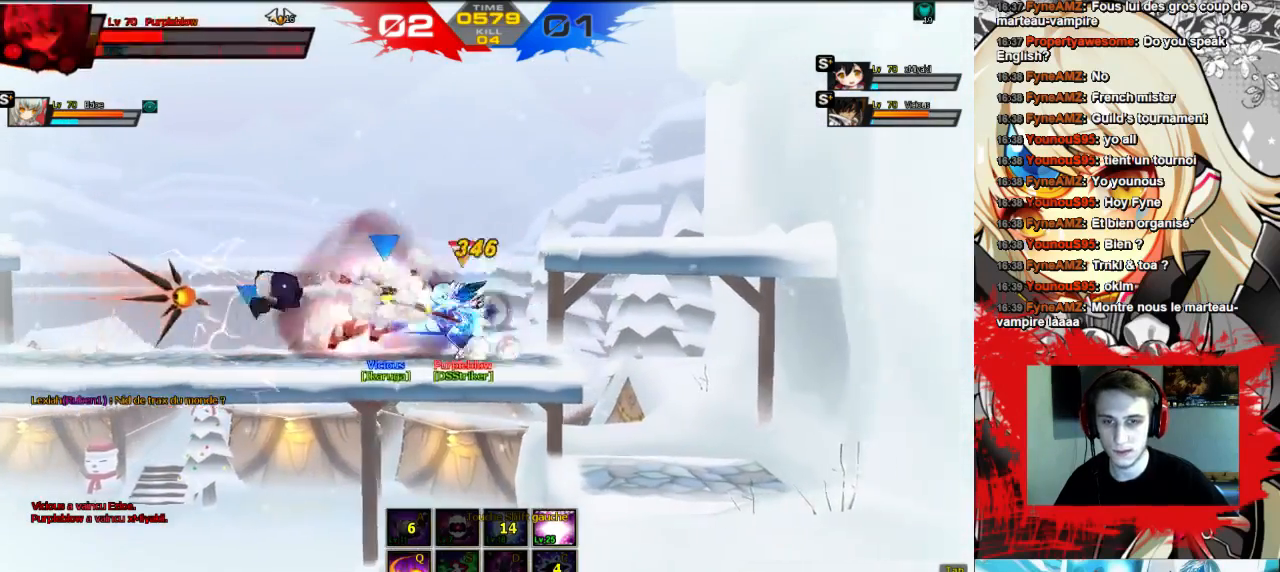
{"keys": ["left"], "events": [[67, "w", "up"], [100, "x", "up"], [167, "x", "down"], [267, "x", "up"], [333, "x", "down"], [367, "x", "up"], [433, "x", "down"], [500, "x", "up"]]}
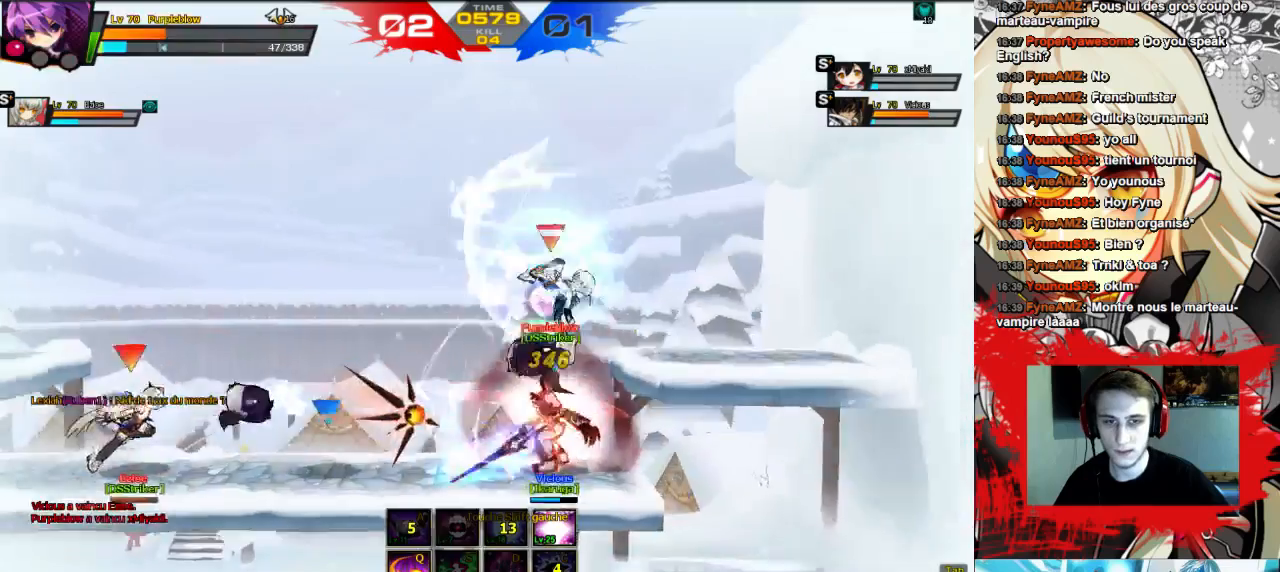
{"keys": [], "events": [[67, "x", "down"], [133, "x", "up"], [200, "x", "down"], [267, "x", "up"], [300, "x", "down"], [400, "left", "up"], [400, "x", "up"]]}